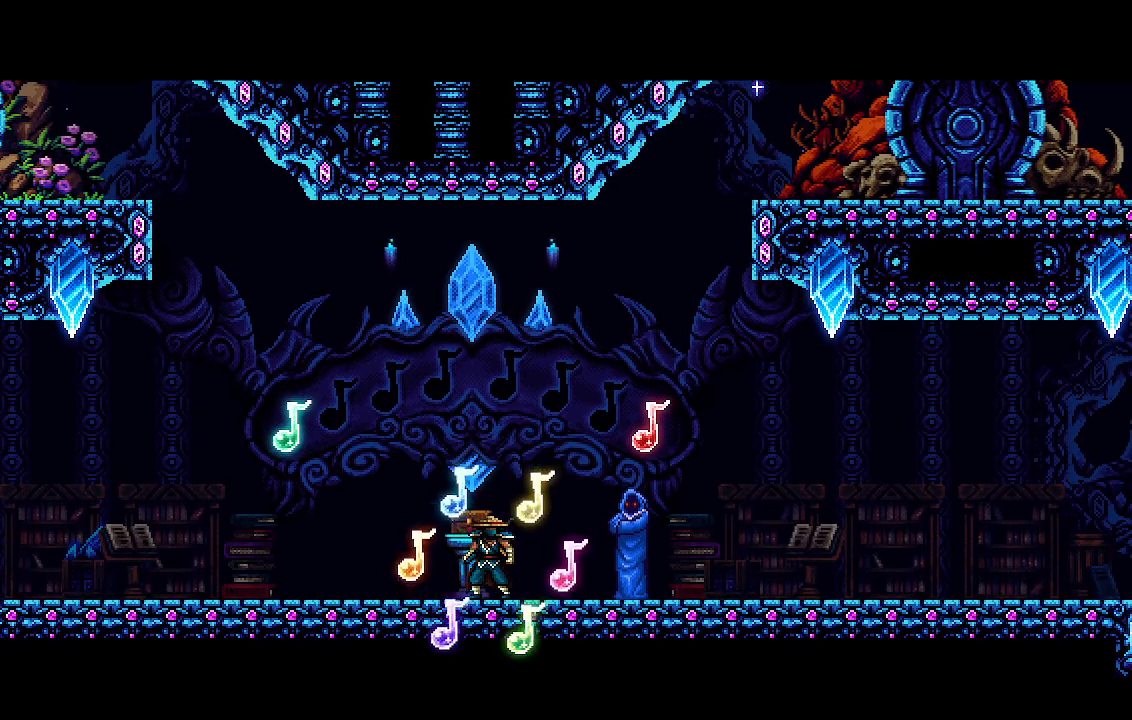
Gameplay with a controller (PlayStation layout); each line is a JSON object with the inputs held at the frame after it (dt_ms = milliseconds from this image to that frame). "events" lists button and stick changes between this image and that frame as [ms after this image, input, new state], when the widget could be followed in between.
{"dt_ms": 500, "buttons": ["CROSS", "R2"], "left_stick": "center", "right_stick": "center", "events": []}
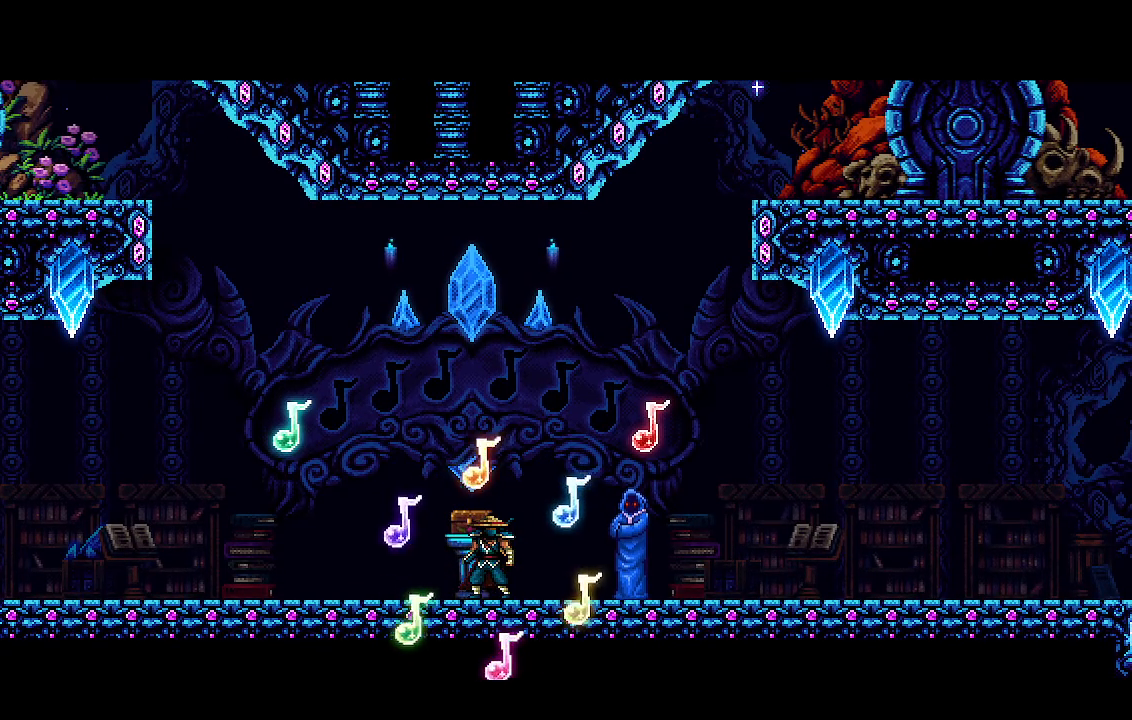
{"dt_ms": 500, "buttons": ["CROSS", "R2"], "left_stick": "center", "right_stick": "center", "events": []}
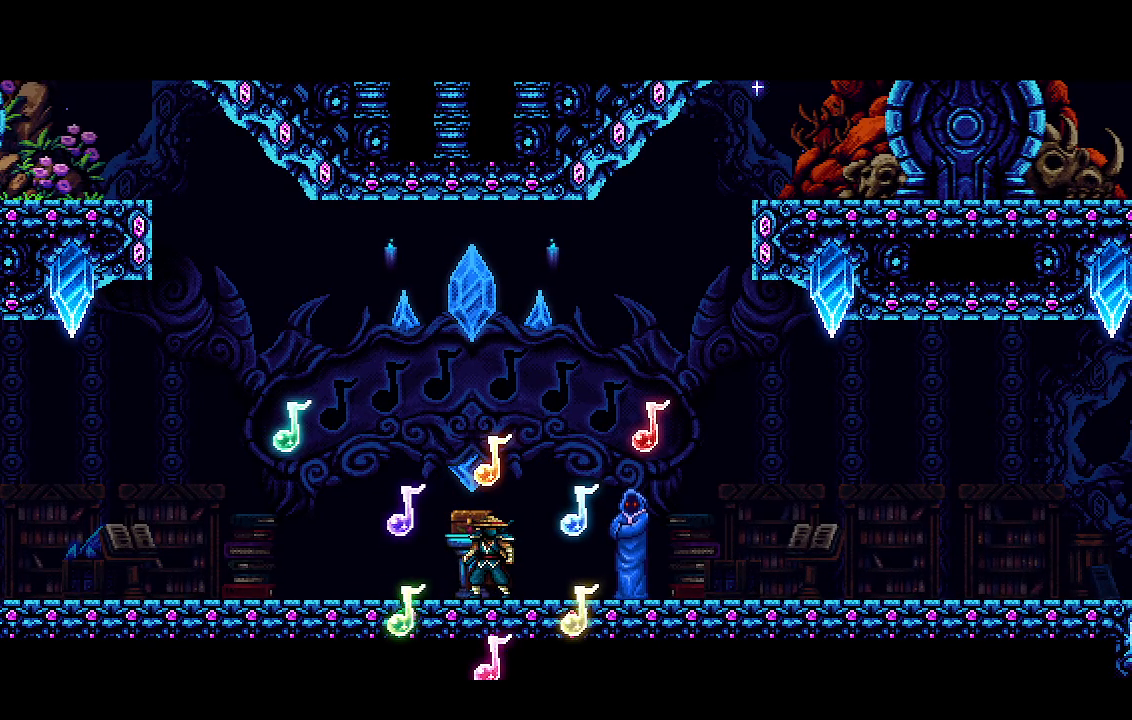
{"dt_ms": 500, "buttons": ["CROSS", "R2"], "left_stick": "center", "right_stick": "center", "events": []}
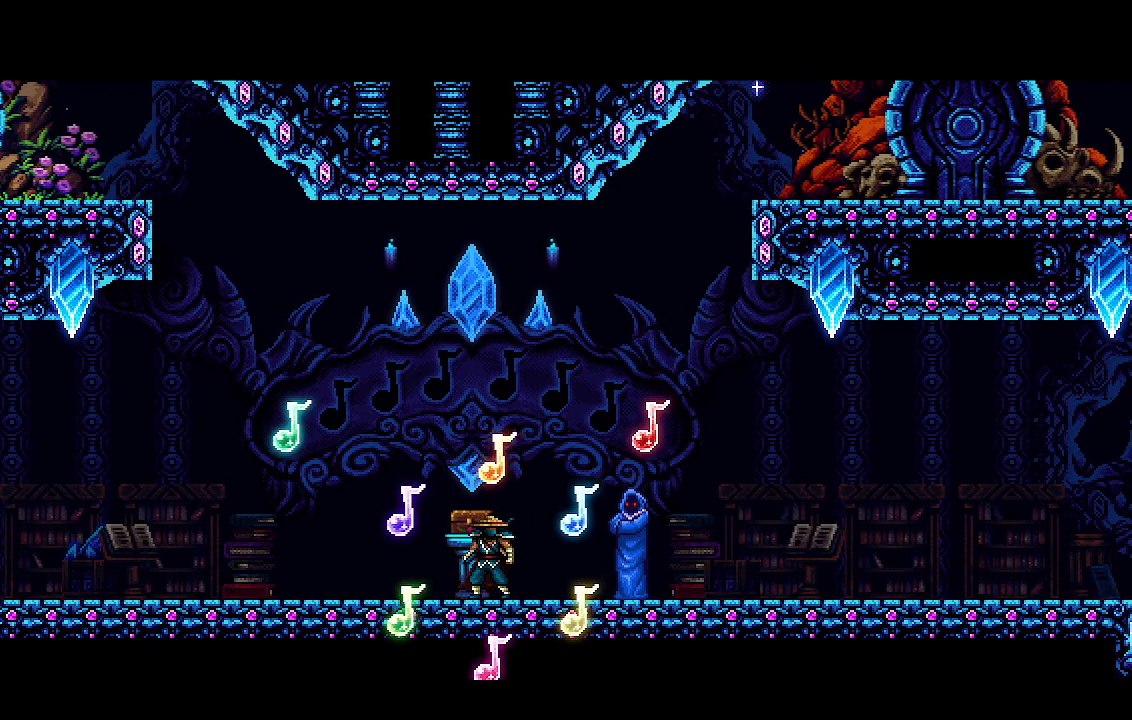
{"dt_ms": 1000, "buttons": ["CROSS", "R2"], "left_stick": "center", "right_stick": "center"}
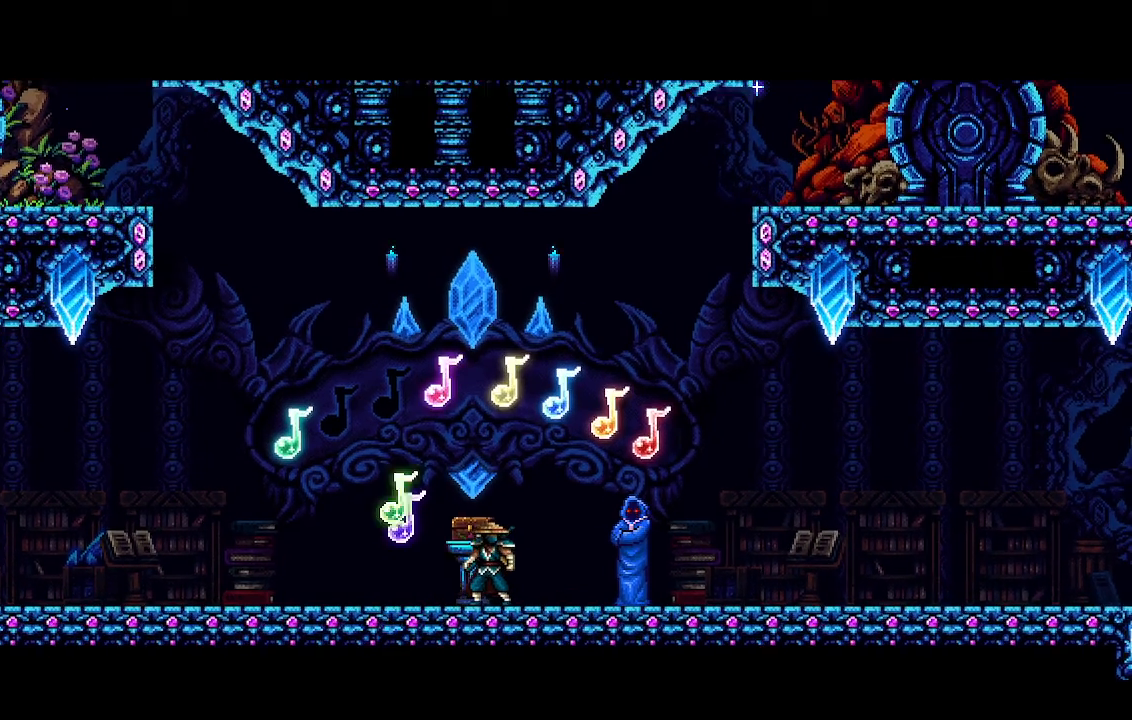
{"dt_ms": 1000, "buttons": ["CROSS", "R2"], "left_stick": "center", "right_stick": "center"}
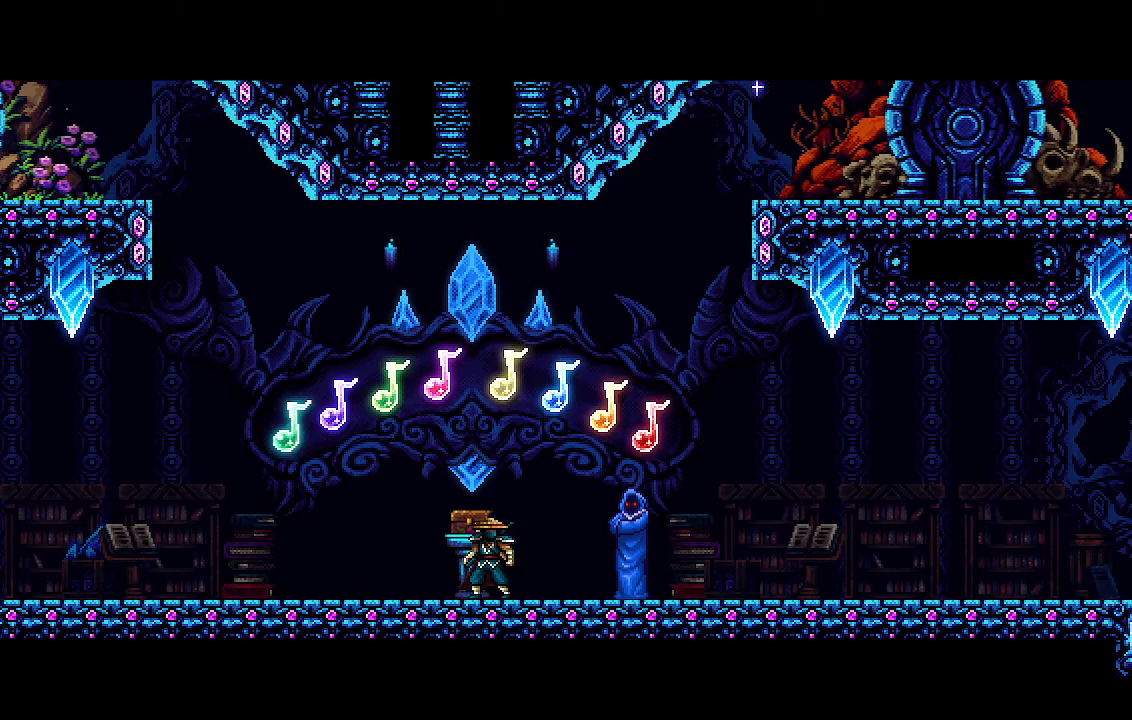
{"dt_ms": 500, "buttons": ["CROSS", "R2"], "left_stick": "center", "right_stick": "center", "events": []}
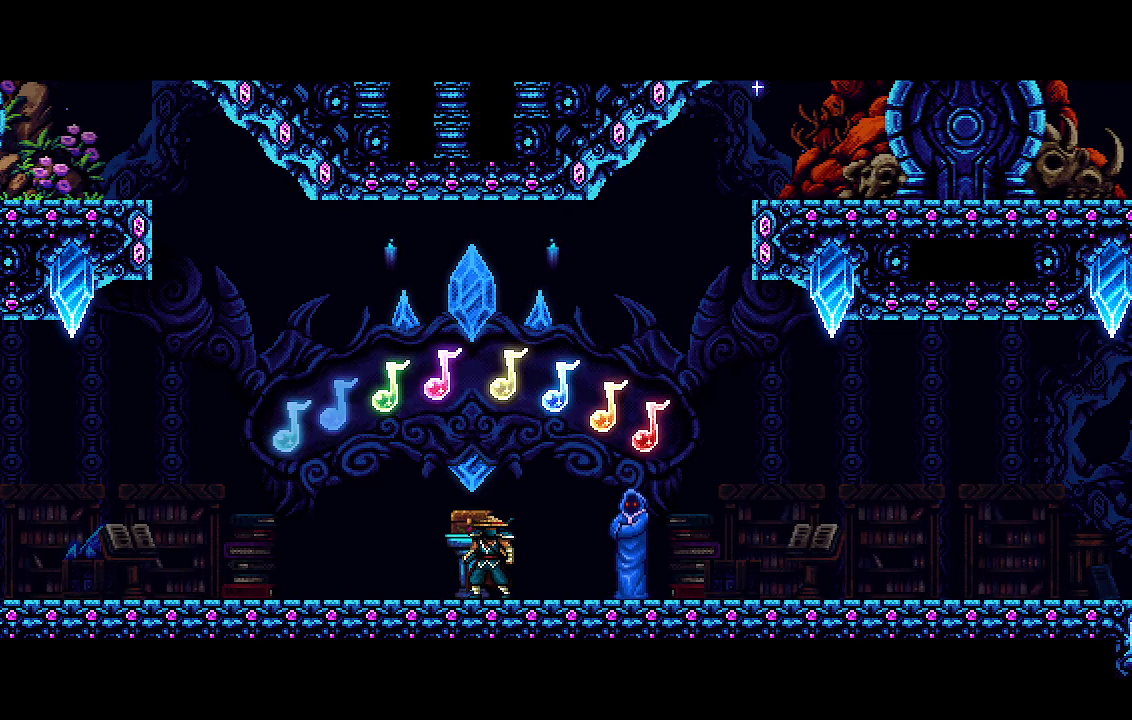
{"dt_ms": 500, "buttons": ["CROSS", "R2"], "left_stick": "center", "right_stick": "center", "events": []}
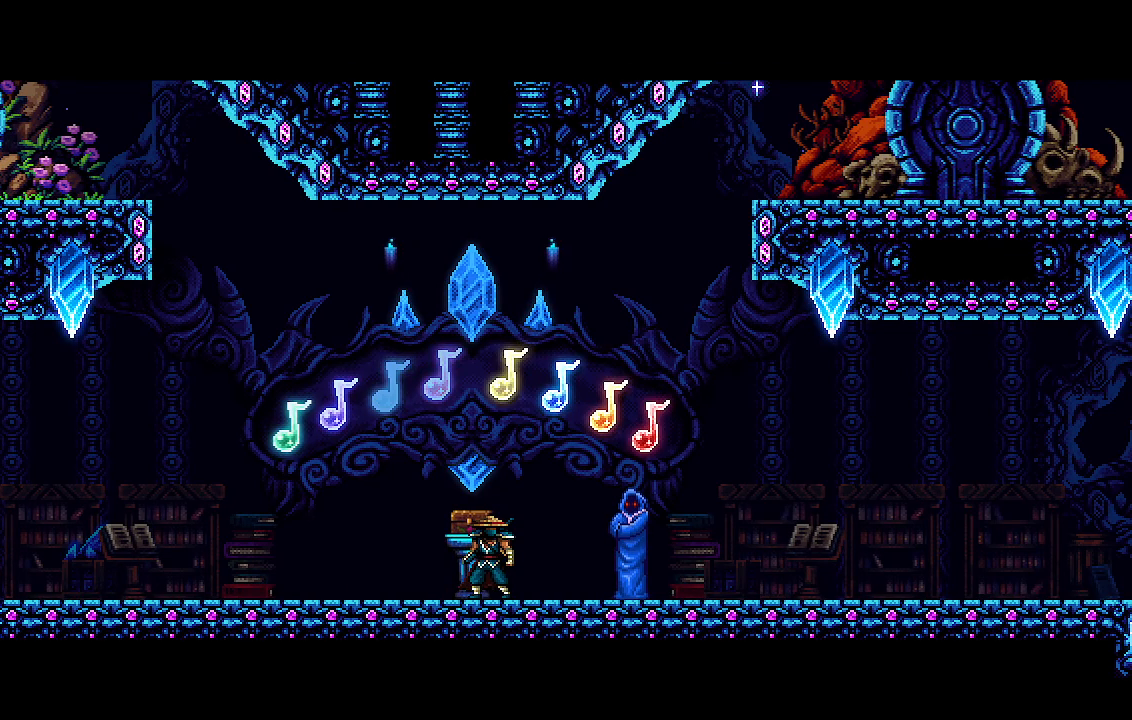
{"dt_ms": 500, "buttons": ["CROSS", "R2"], "left_stick": "center", "right_stick": "center", "events": []}
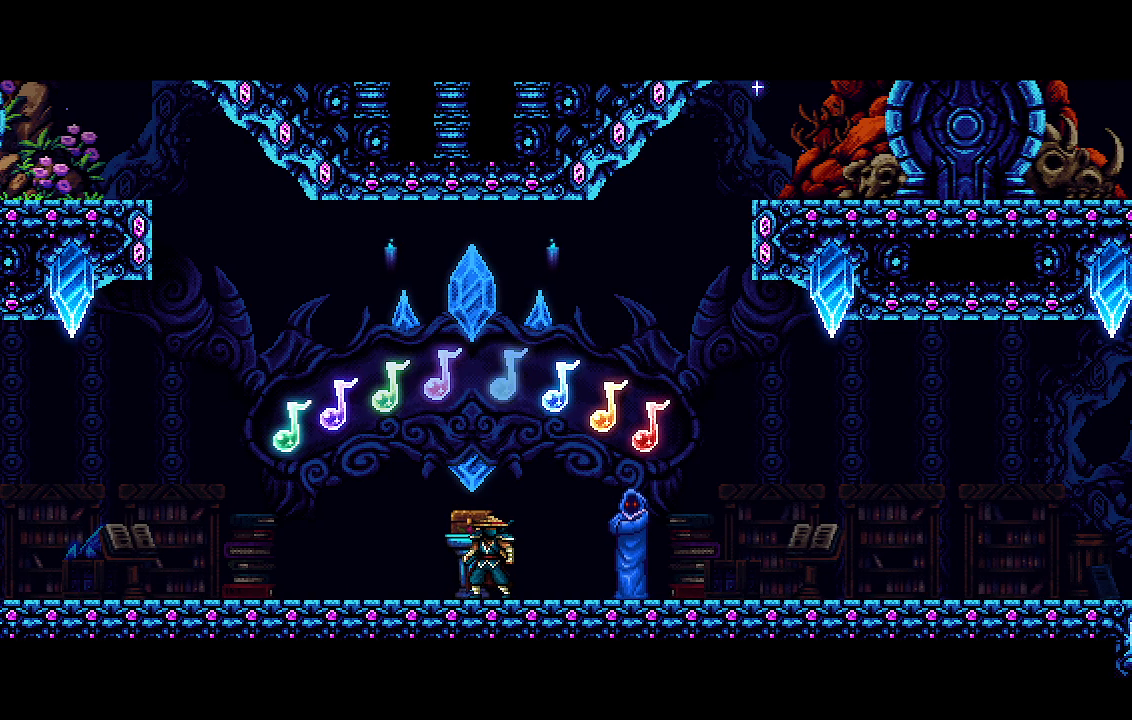
{"dt_ms": 500, "buttons": ["CROSS", "R2"], "left_stick": "center", "right_stick": "center", "events": []}
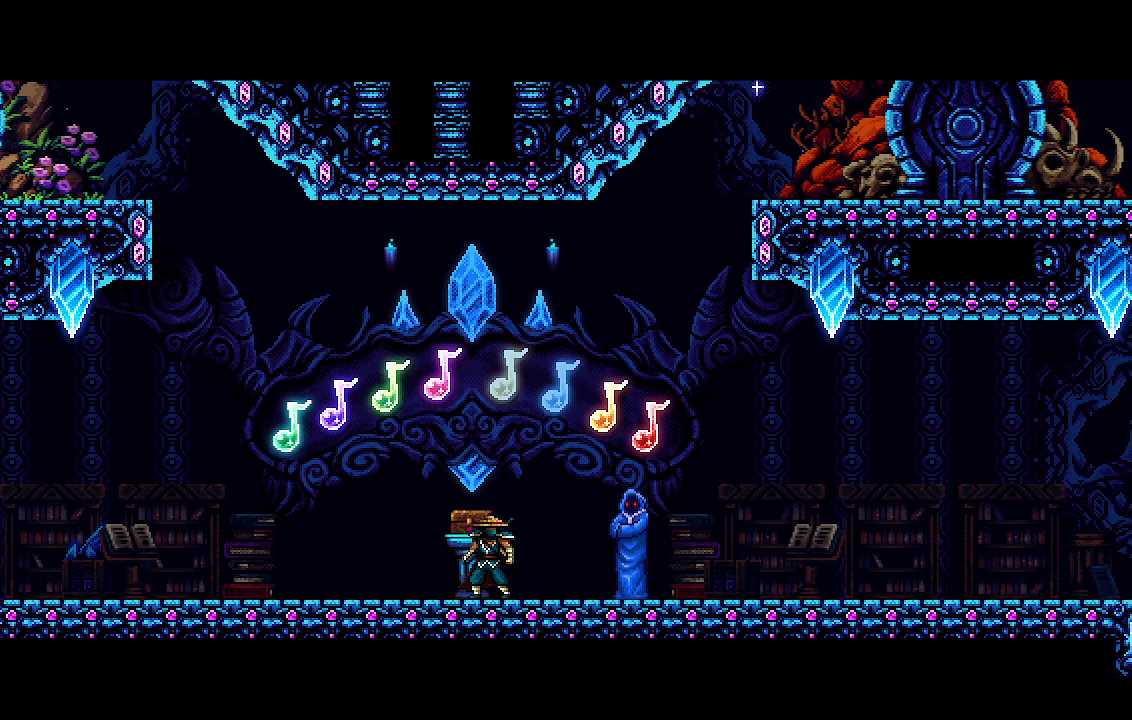
{"dt_ms": 500, "buttons": ["CROSS", "R2"], "left_stick": "center", "right_stick": "center", "events": []}
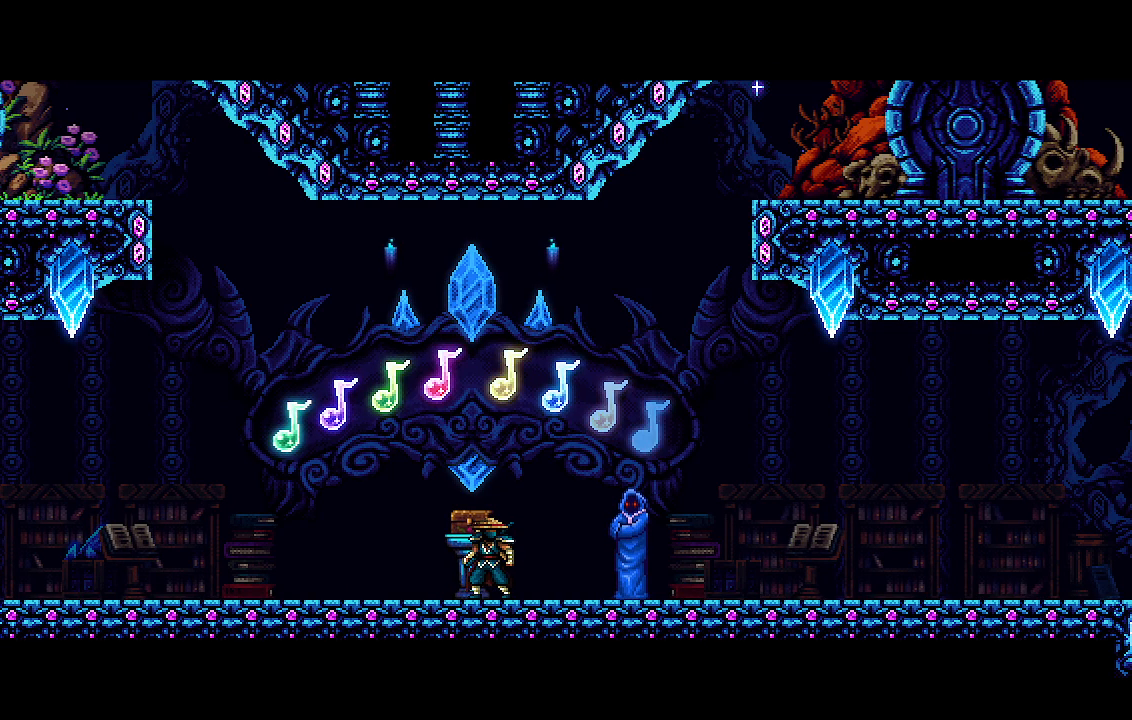
{"dt_ms": 500, "buttons": ["CROSS", "R2"], "left_stick": "center", "right_stick": "center", "events": []}
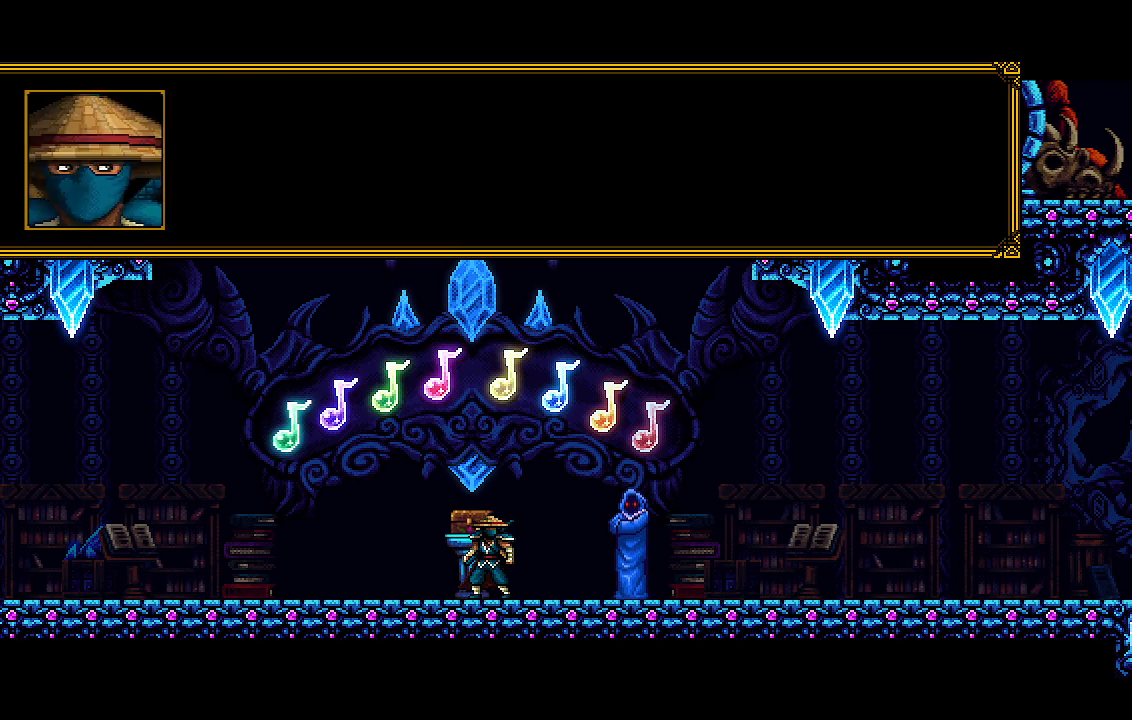
{"dt_ms": 500, "buttons": ["CROSS", "R2"], "left_stick": "center", "right_stick": "center", "events": []}
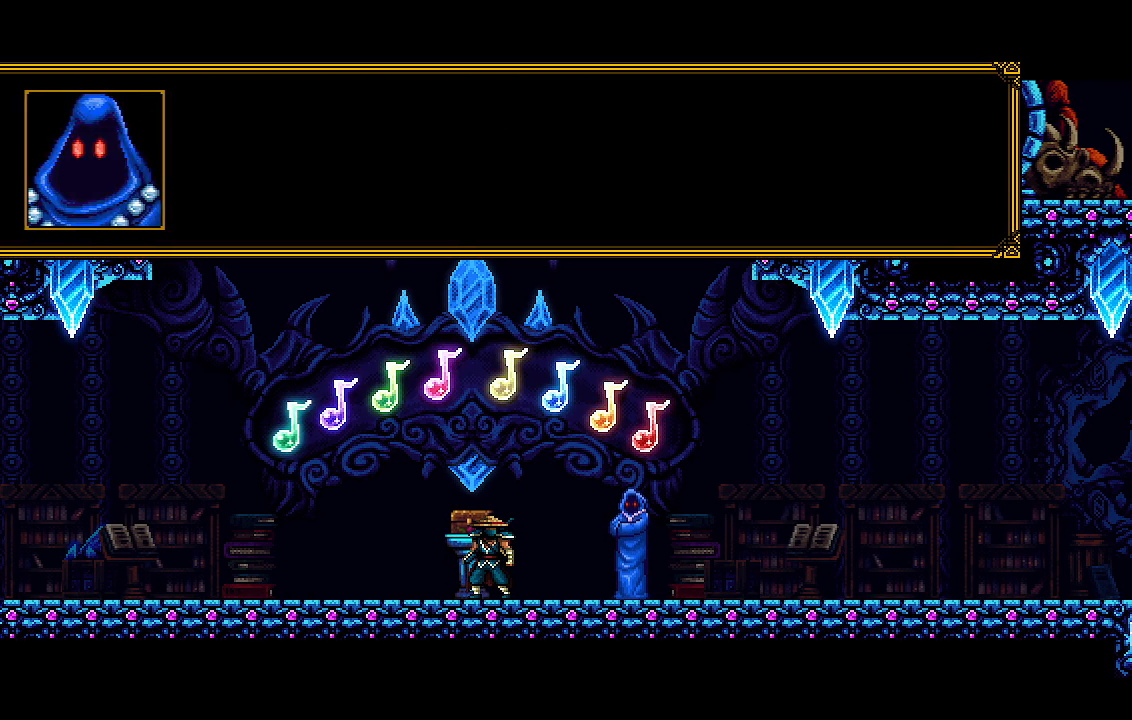
{"dt_ms": 500, "buttons": ["CROSS", "R2"], "left_stick": "center", "right_stick": "center", "events": []}
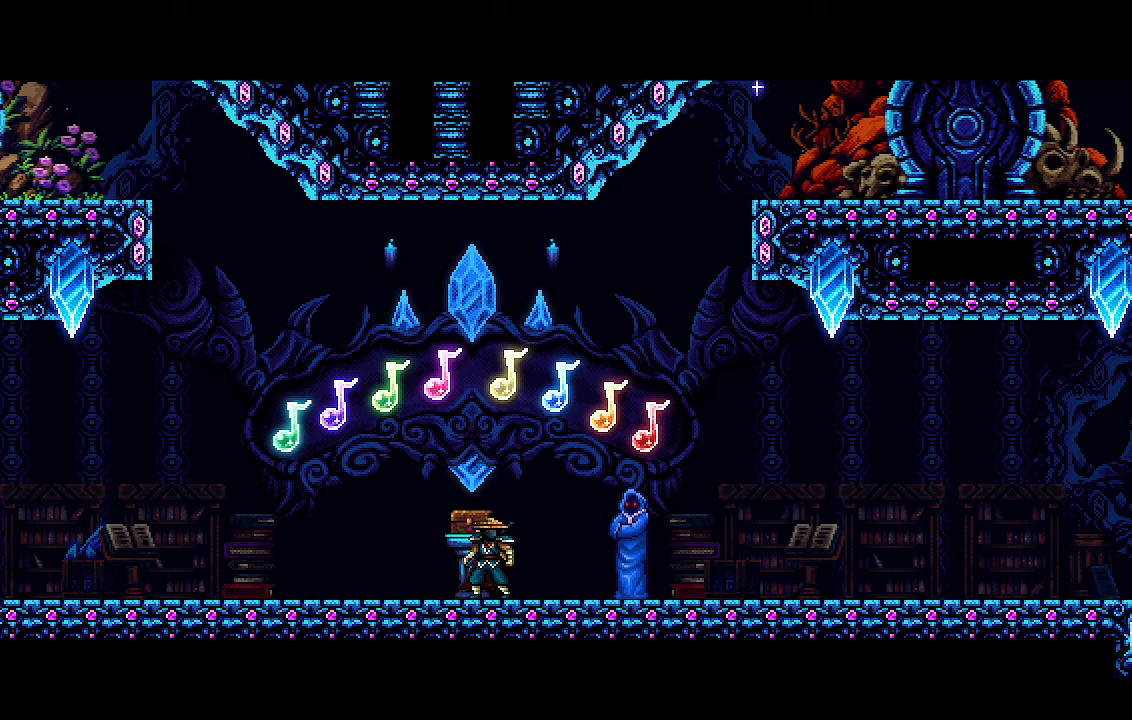
{"dt_ms": 500, "buttons": ["CROSS", "R2"], "left_stick": "center", "right_stick": "center", "events": []}
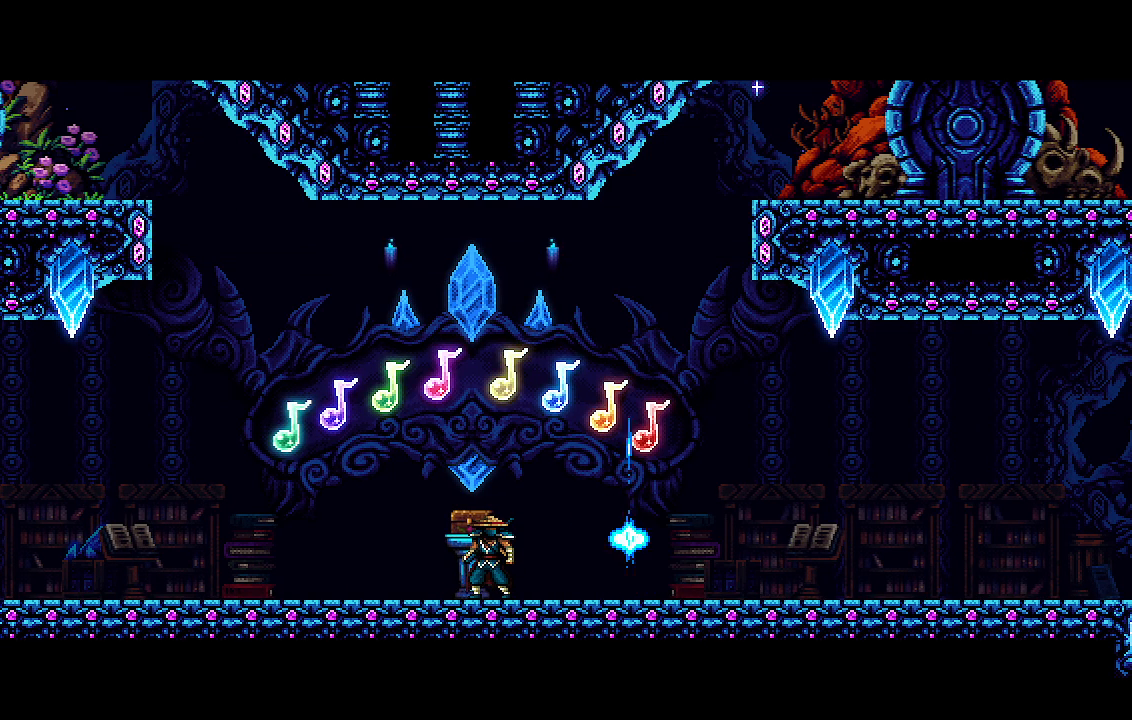
{"dt_ms": 500, "buttons": ["CROSS", "R2"], "left_stick": "center", "right_stick": "center", "events": []}